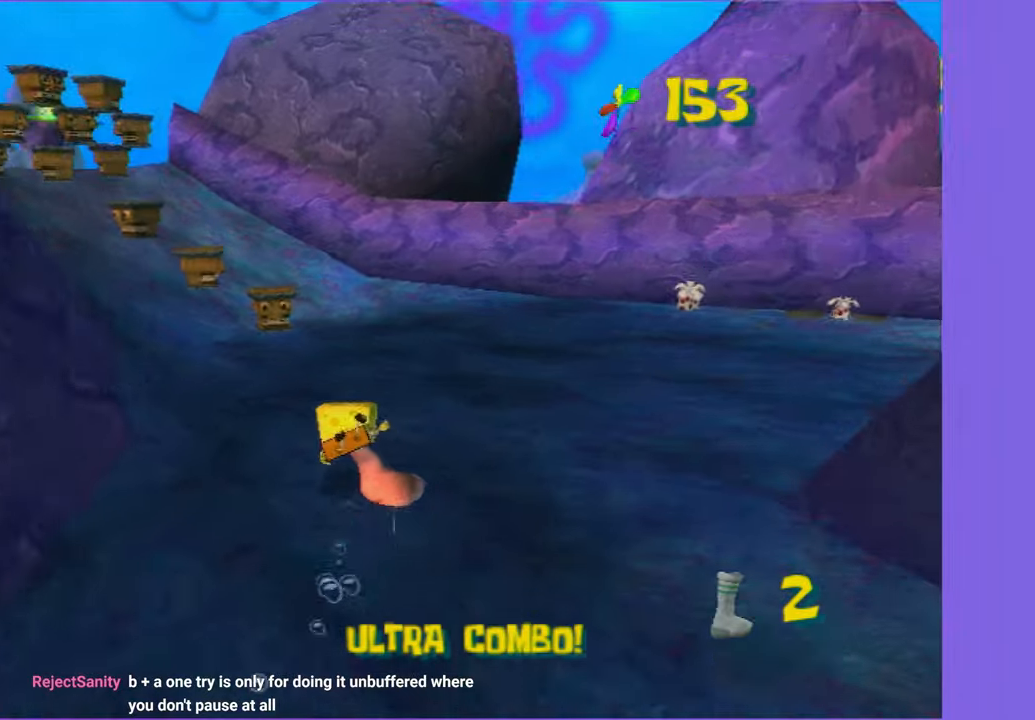
Gameplay with a controller (Xbox layout); each line is a JSON object with the inputs held at the frame after it. "button_events" lists button changes between this image and that frame as [ms after this image, input, new state], when the widget could be followed in between (sticks are given only as held states). Not read: L3 R3.
{"buttons": [], "left_stick": "up", "right_stick": "center", "button_events": []}
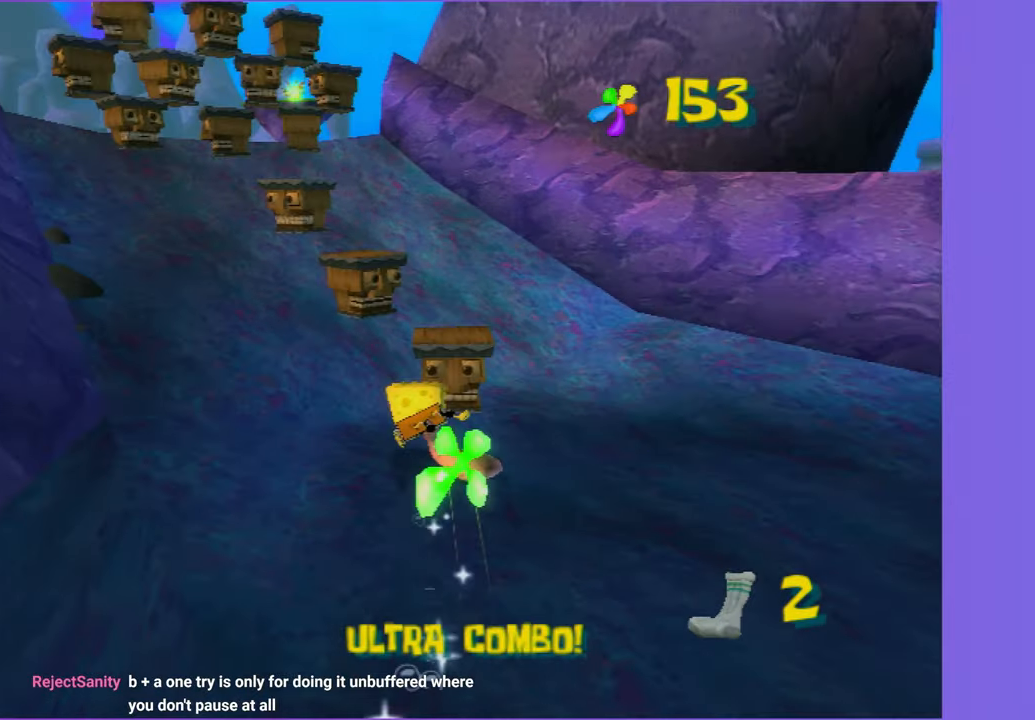
{"buttons": [], "left_stick": "up-right", "right_stick": "center", "button_events": []}
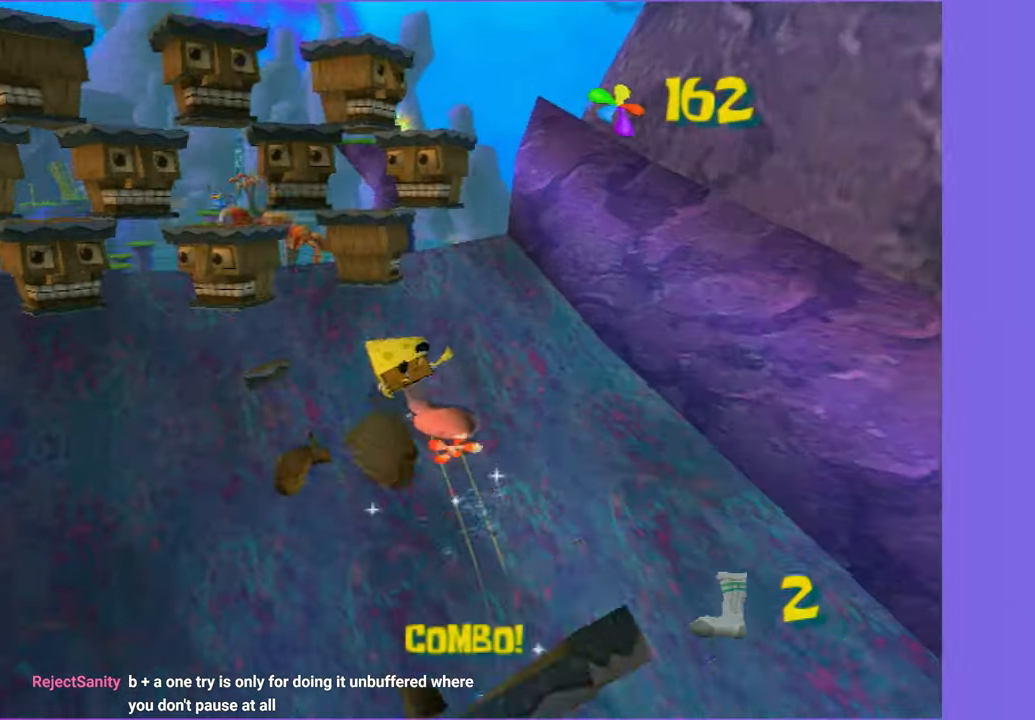
{"buttons": [], "left_stick": "up", "right_stick": "center", "button_events": [[100, "A", "down"], [434, "A", "up"]]}
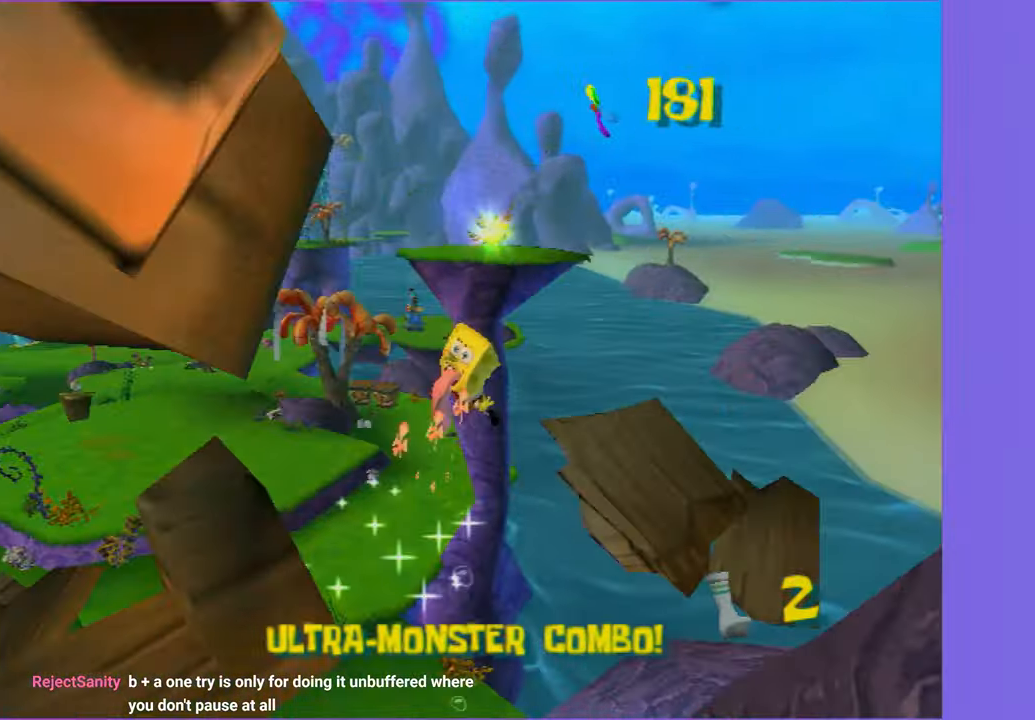
{"buttons": [], "left_stick": "up-left", "right_stick": "center", "button_events": [[17, "A", "down"], [434, "A", "up"]]}
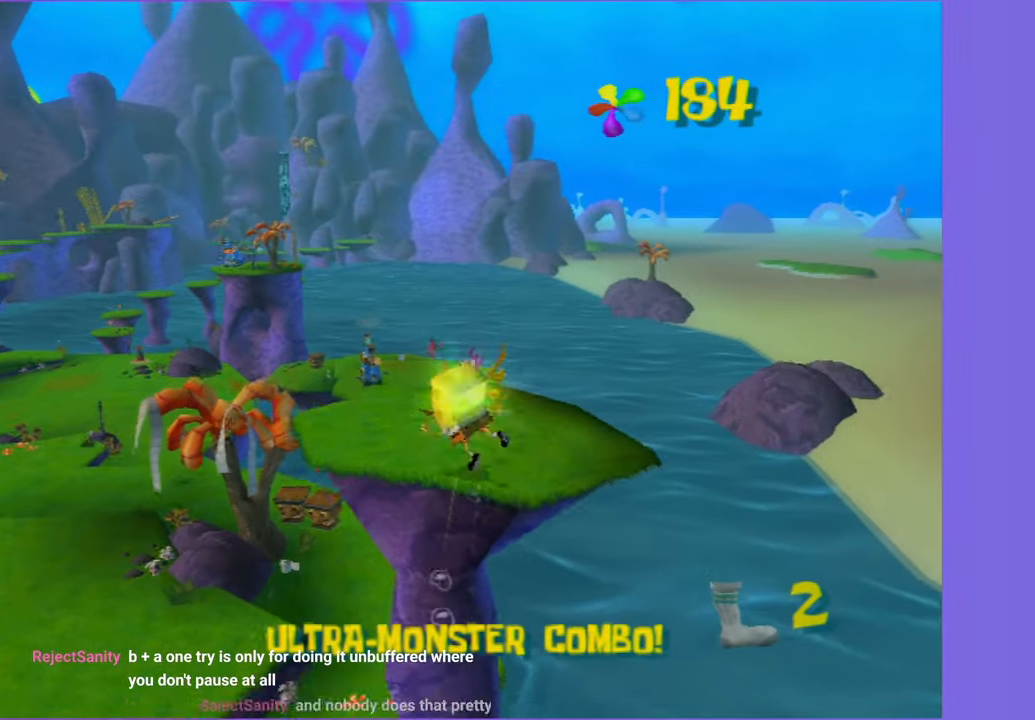
{"buttons": ["A"], "left_stick": "left", "right_stick": "center", "button_events": [[350, "A", "down"]]}
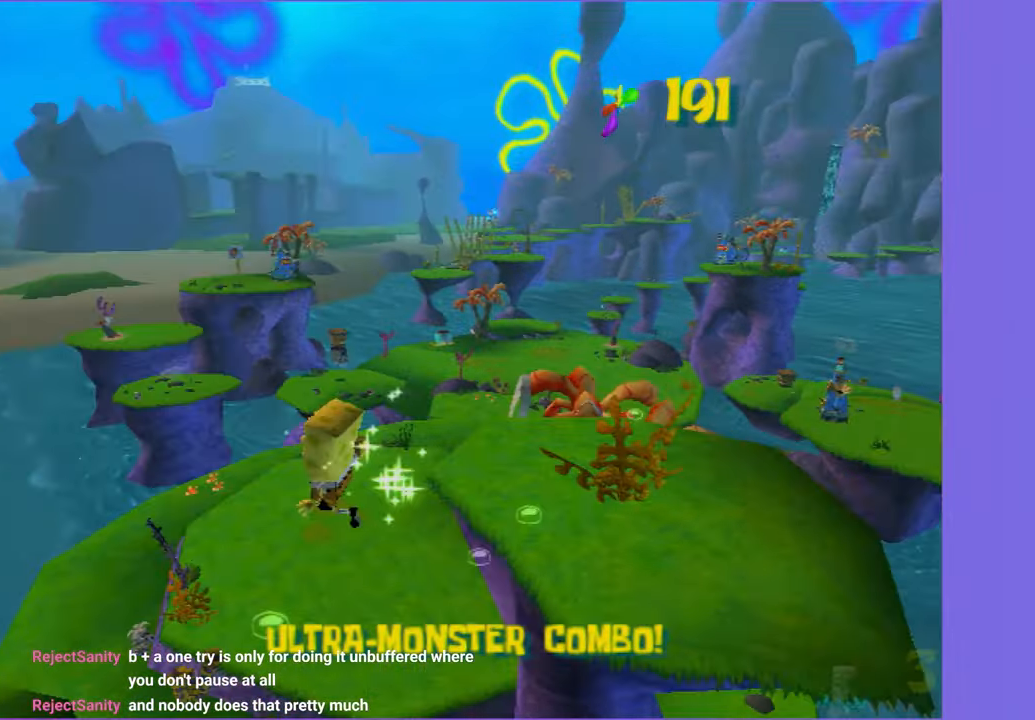
{"buttons": [], "left_stick": "up", "right_stick": "center", "button_events": [[134, "A", "up"]]}
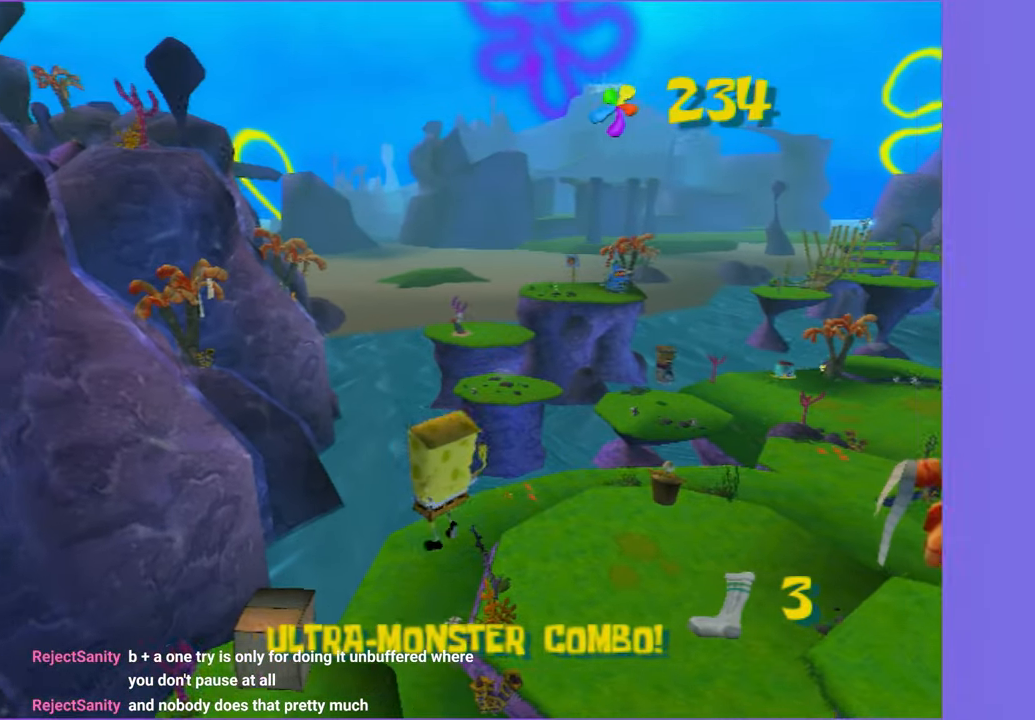
{"buttons": ["A"], "left_stick": "up", "right_stick": "center", "button_events": [[384, "A", "down"]]}
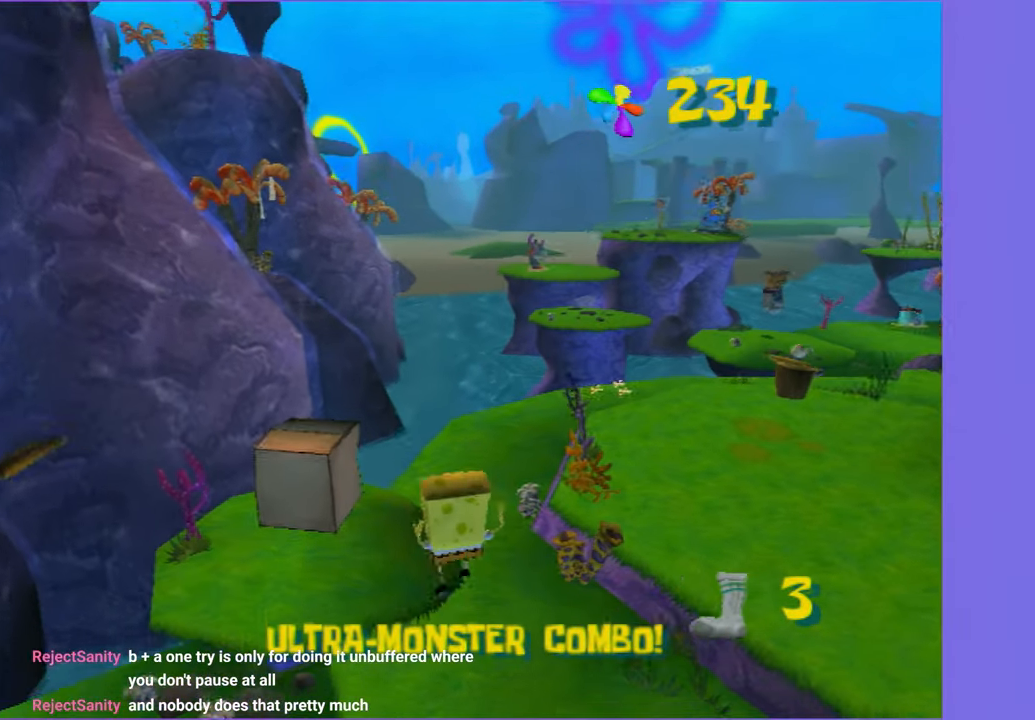
{"buttons": [], "left_stick": "up", "right_stick": "center", "button_events": [[34, "A", "up"], [200, "X", "down"], [300, "X", "up"]]}
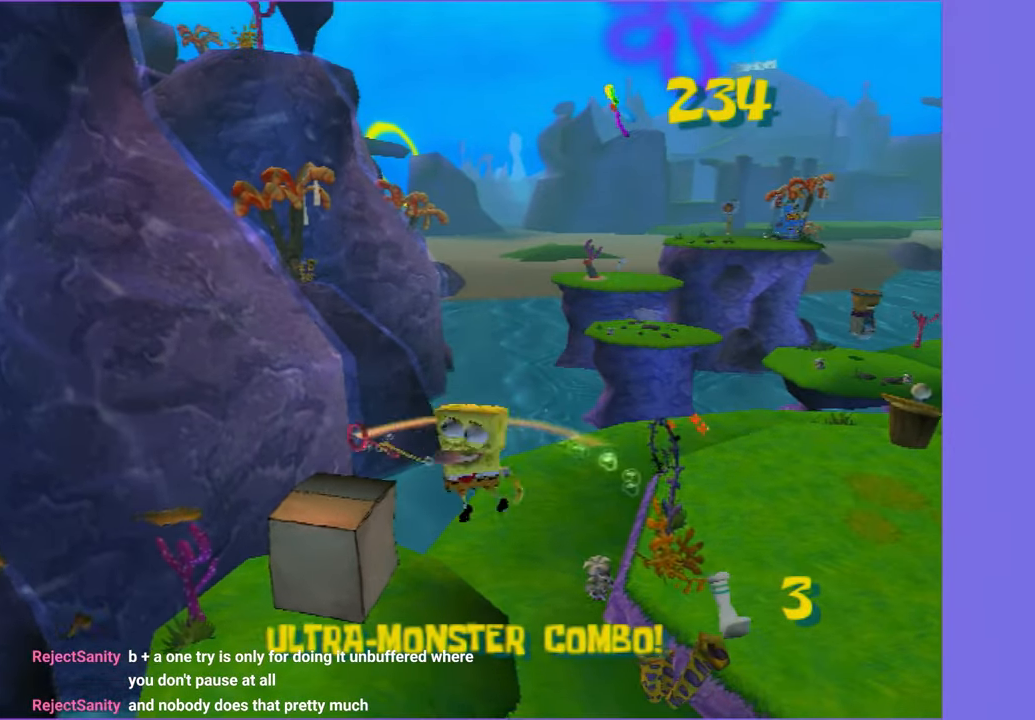
{"buttons": [], "left_stick": "up", "right_stick": "center", "button_events": []}
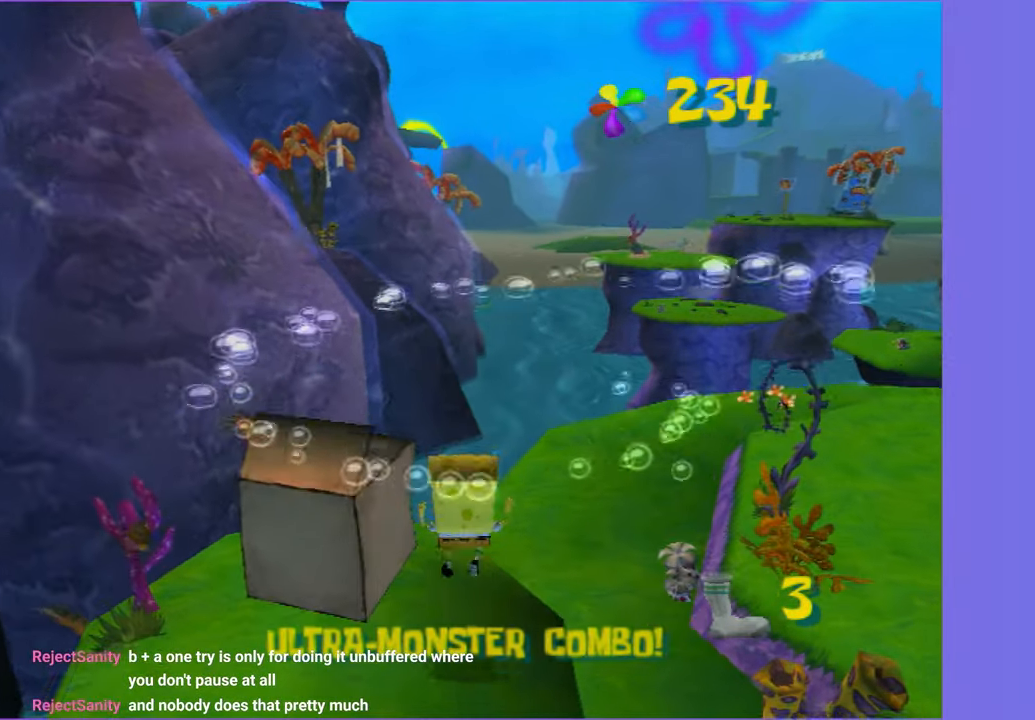
{"buttons": [], "left_stick": "up", "right_stick": "center", "button_events": []}
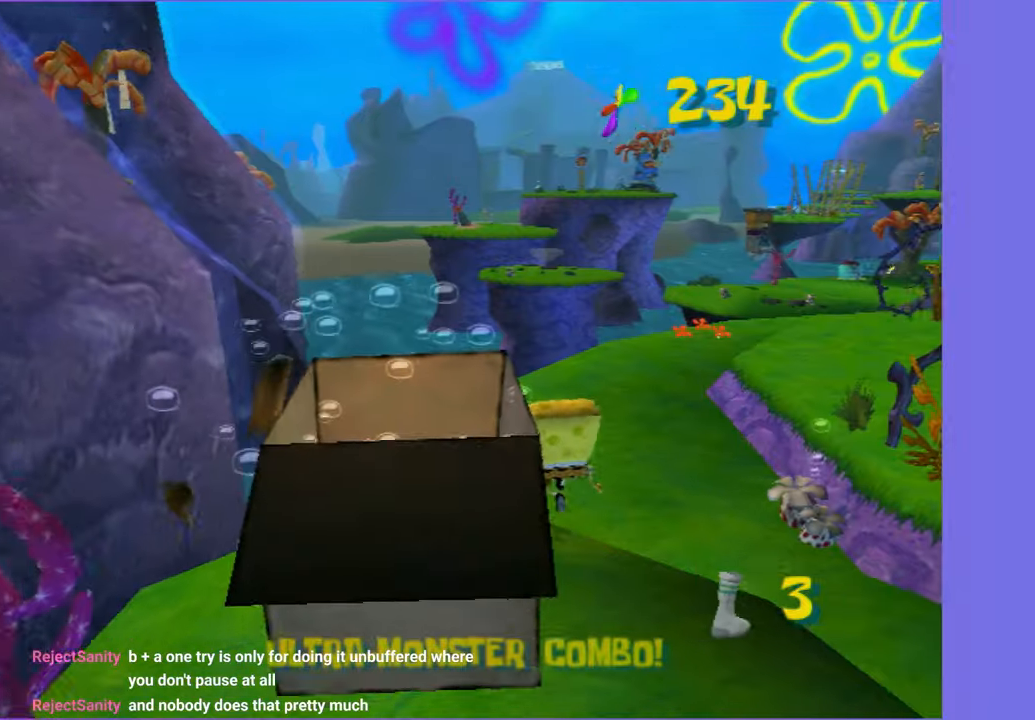
{"buttons": [], "left_stick": "up", "right_stick": "center", "button_events": []}
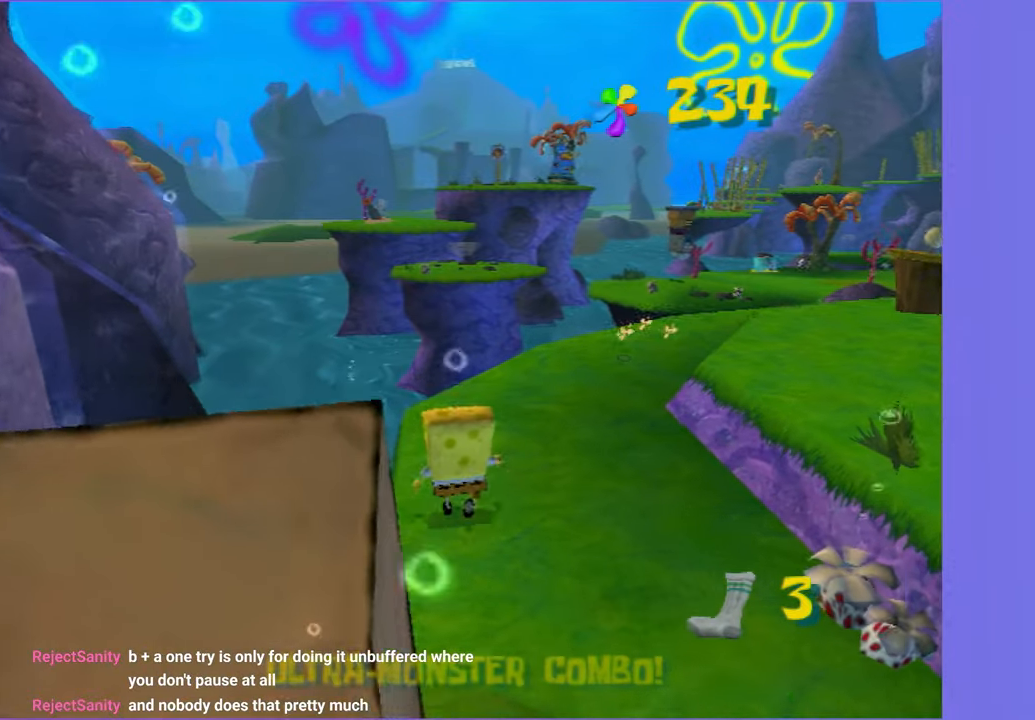
{"buttons": [], "left_stick": "up", "right_stick": "center", "button_events": []}
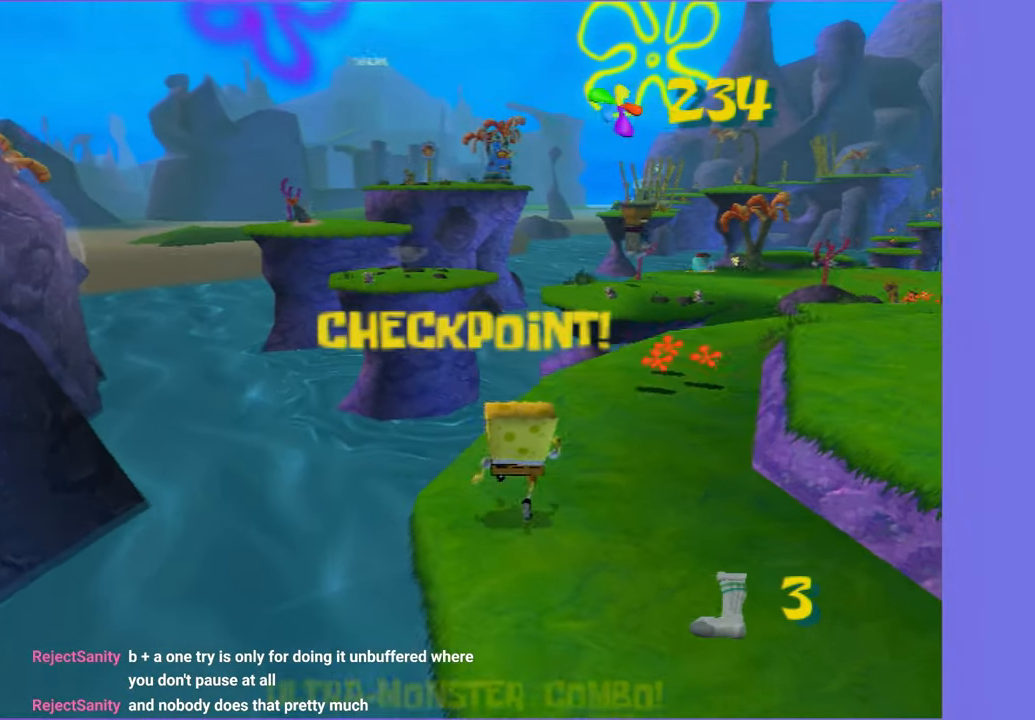
{"buttons": ["A"], "left_stick": "up", "right_stick": "center", "button_events": [[400, "A", "down"]]}
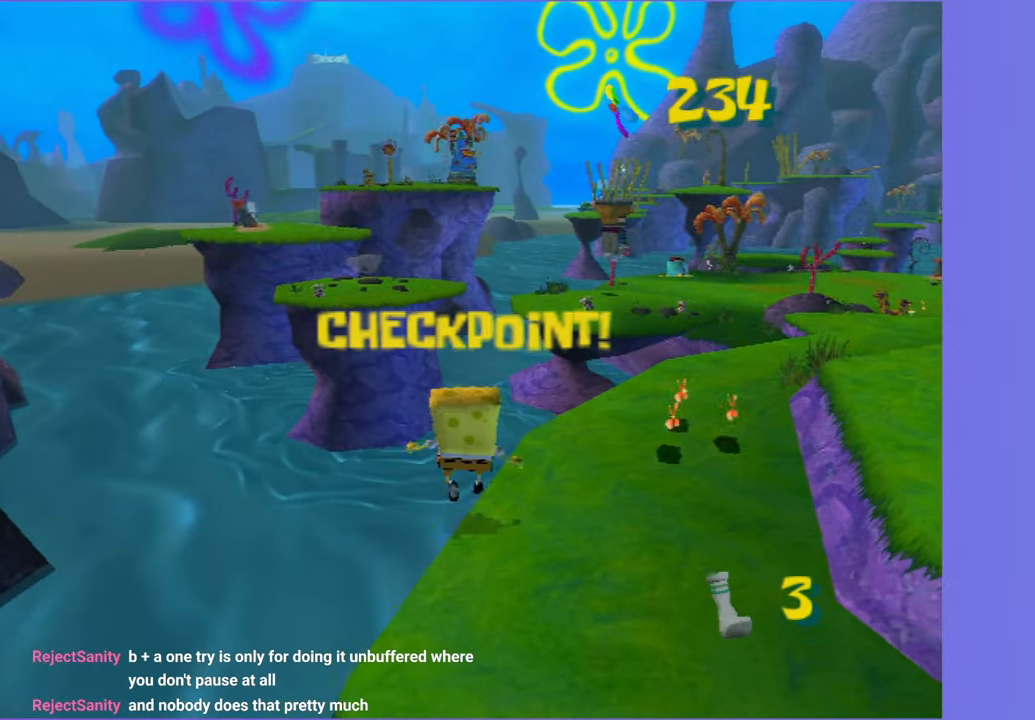
{"buttons": [], "left_stick": "up", "right_stick": "center", "button_events": [[400, "A", "up"]]}
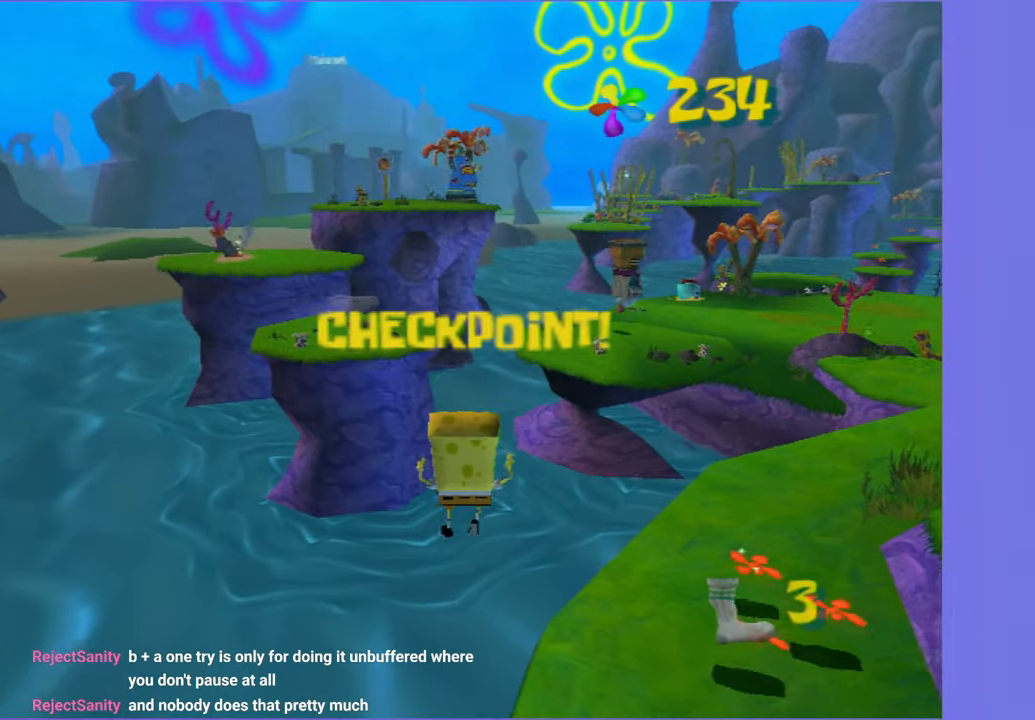
{"buttons": [], "left_stick": "up", "right_stick": "center", "button_events": []}
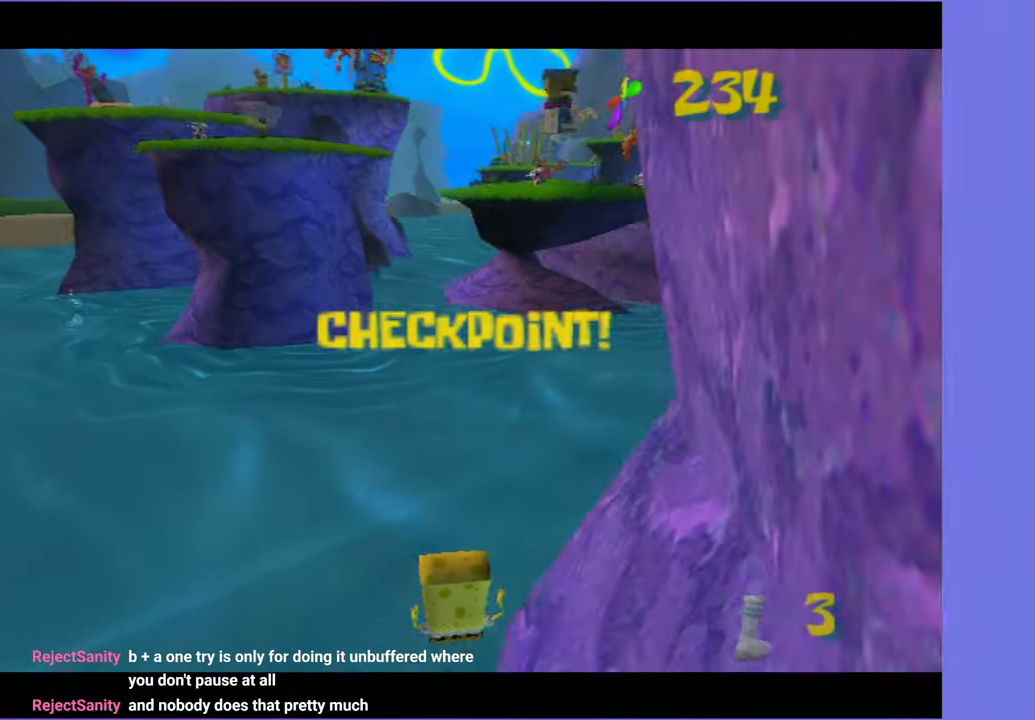
{"buttons": [], "left_stick": "center", "right_stick": "center", "button_events": []}
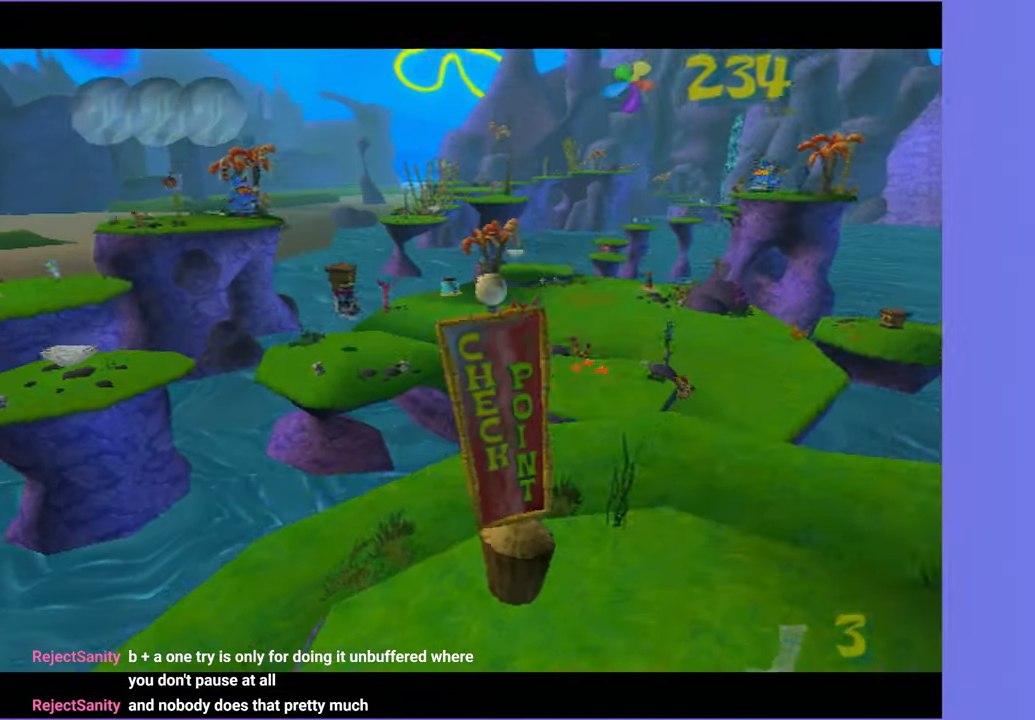
{"buttons": [], "left_stick": "center", "right_stick": "center", "button_events": []}
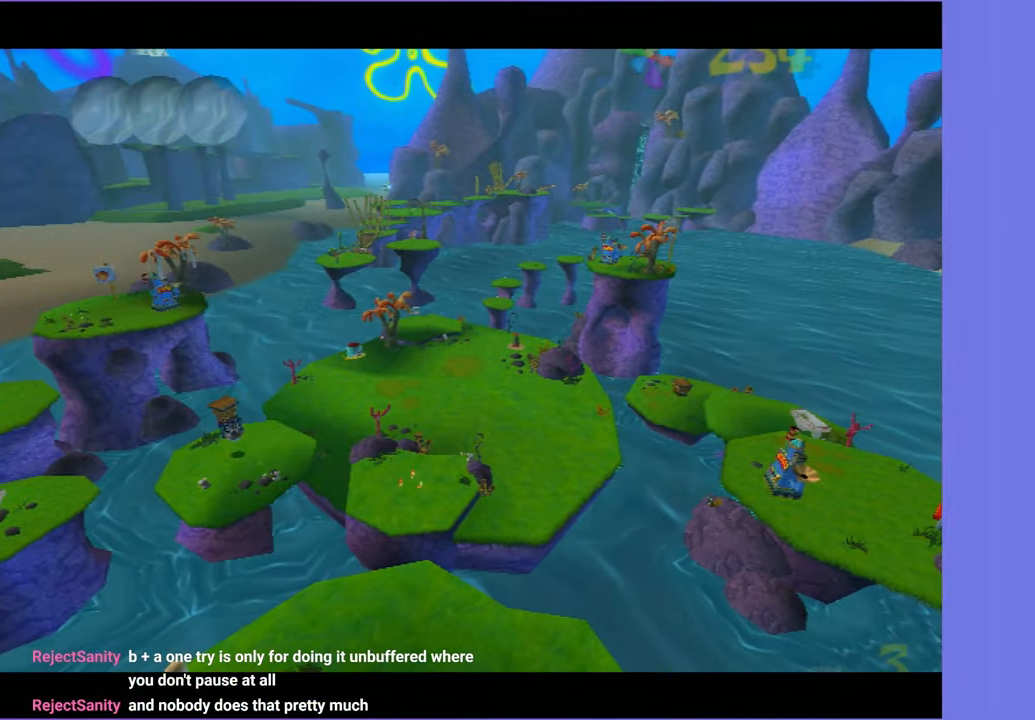
{"buttons": [], "left_stick": "center", "right_stick": "center", "button_events": [[33, "B", "down"], [100, "B", "up"]]}
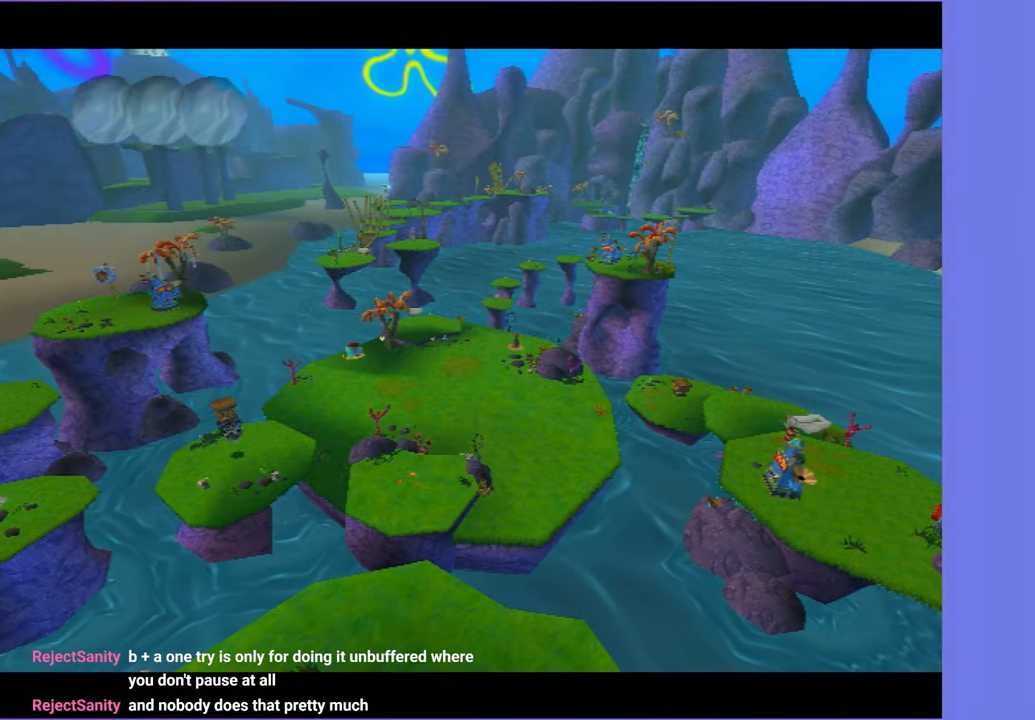
{"buttons": [], "left_stick": "up", "right_stick": "right", "button_events": []}
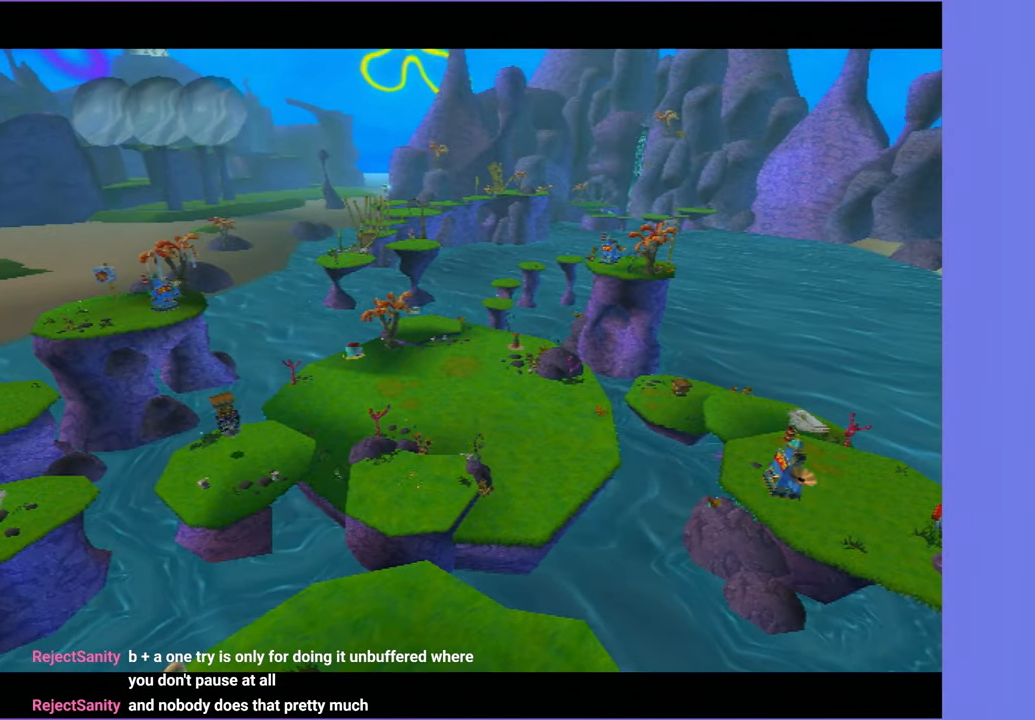
{"buttons": [], "left_stick": "up", "right_stick": "right", "button_events": []}
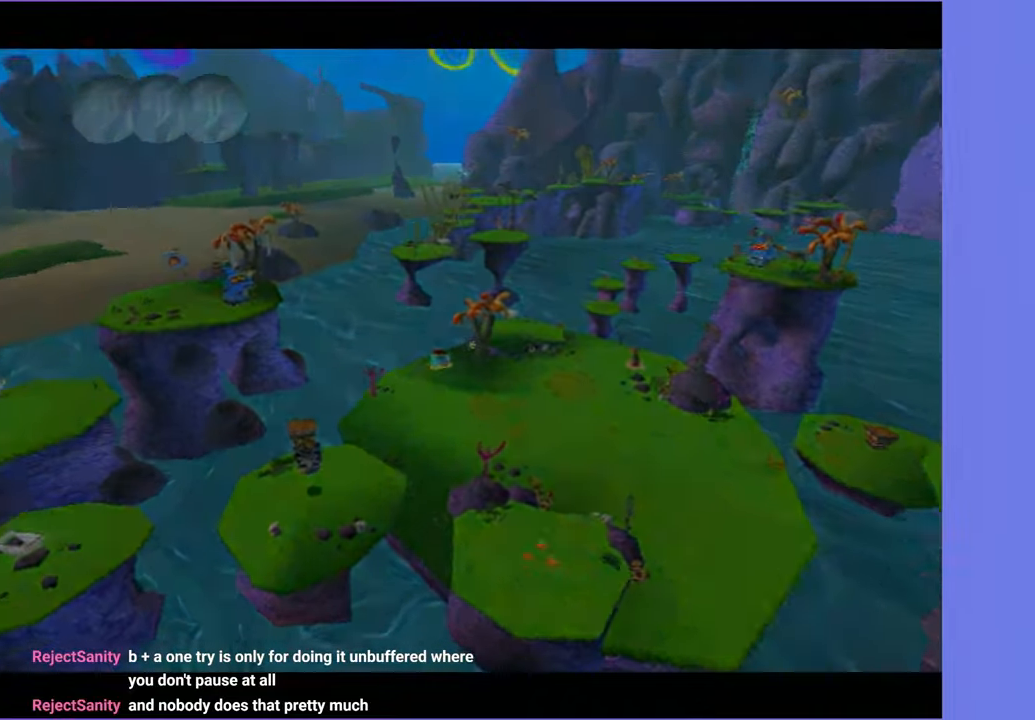
{"buttons": [], "left_stick": "up", "right_stick": "right", "button_events": []}
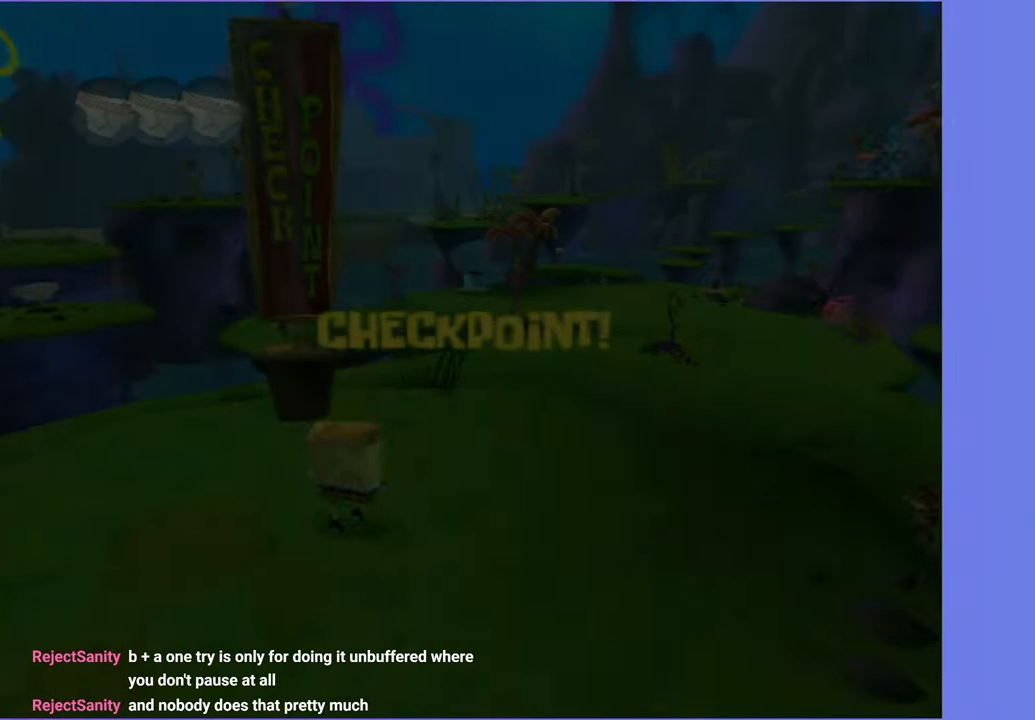
{"buttons": [], "left_stick": "up", "right_stick": "center", "button_events": []}
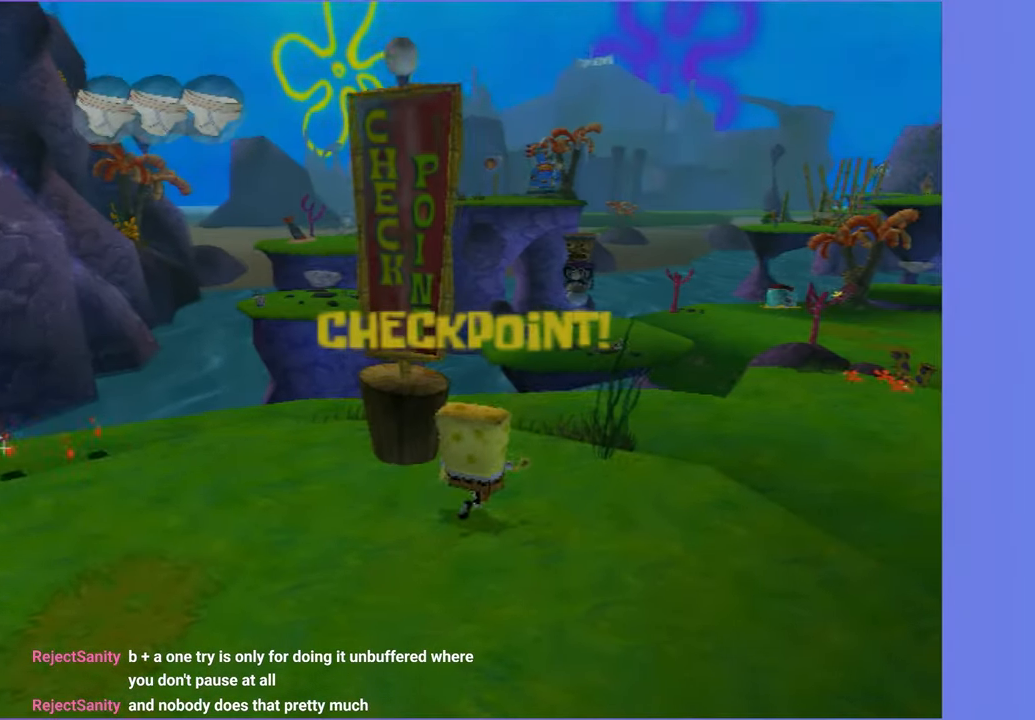
{"buttons": [], "left_stick": "up", "right_stick": "center", "button_events": []}
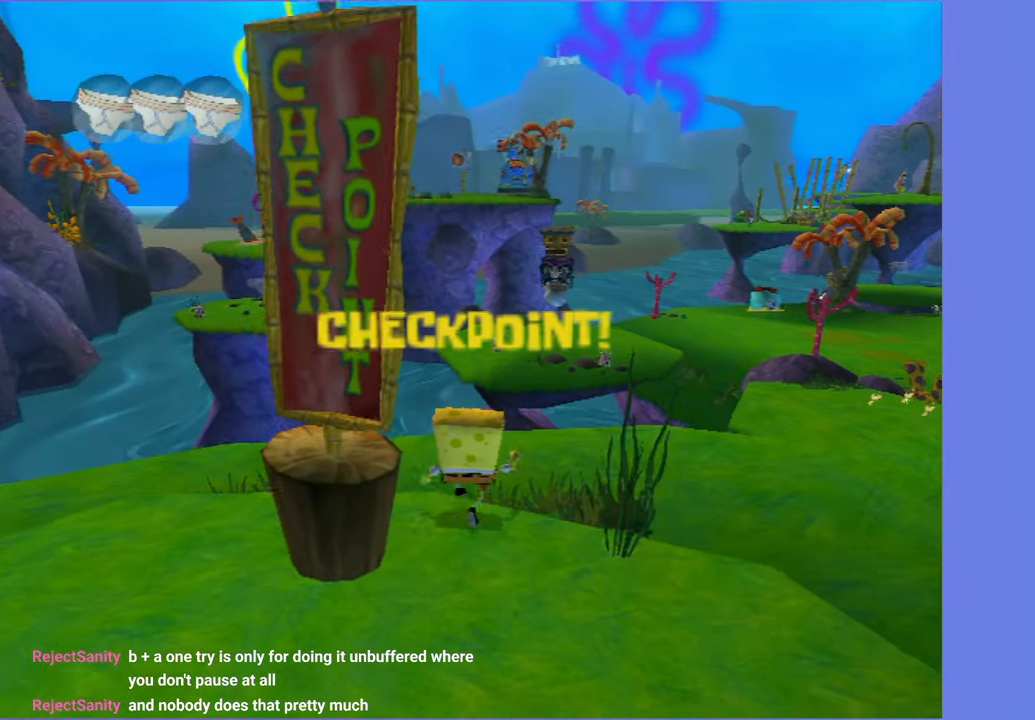
{"buttons": [], "left_stick": "up", "right_stick": "center", "button_events": []}
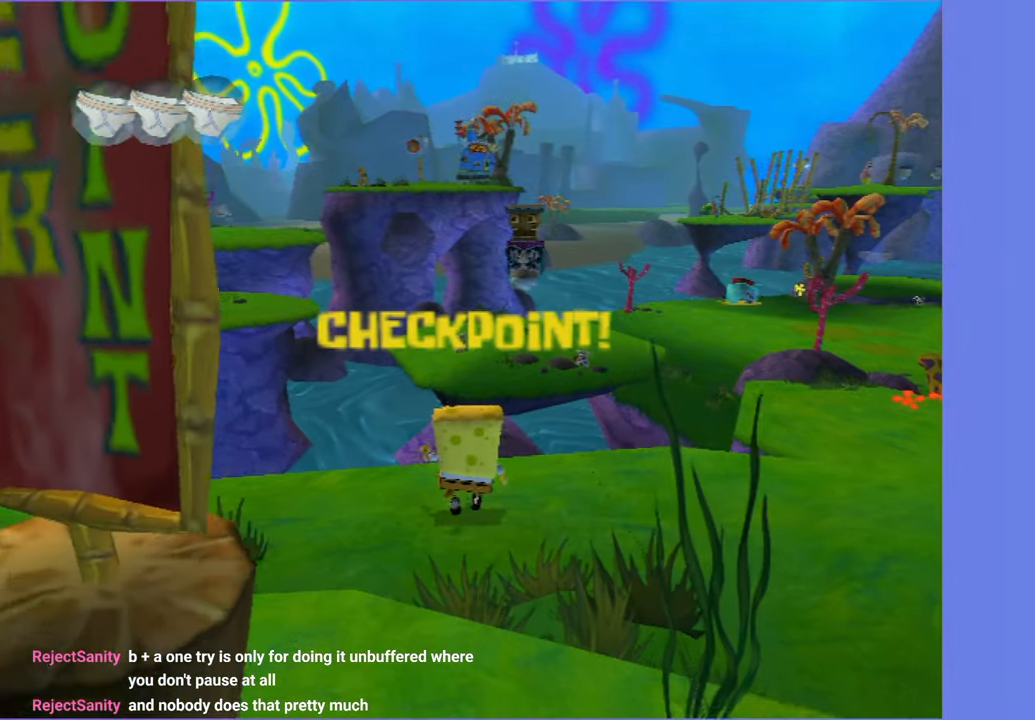
{"buttons": ["A"], "left_stick": "up", "right_stick": "center", "button_events": [[350, "A", "down"]]}
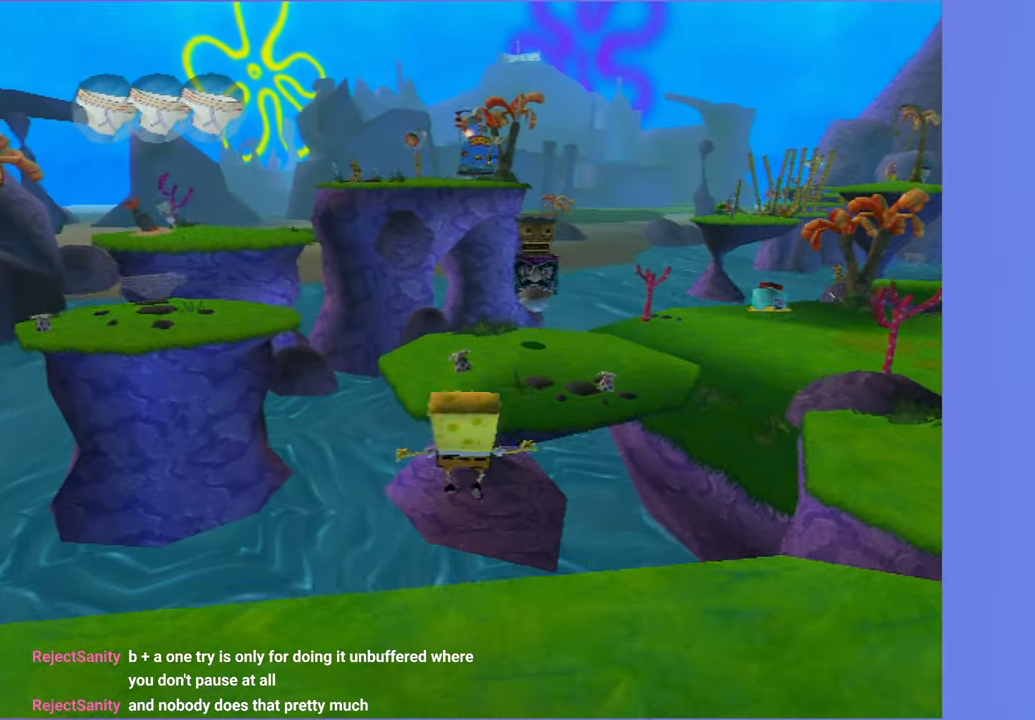
{"buttons": ["A"], "left_stick": "up", "right_stick": "center", "button_events": [[183, "A", "up"], [417, "A", "down"]]}
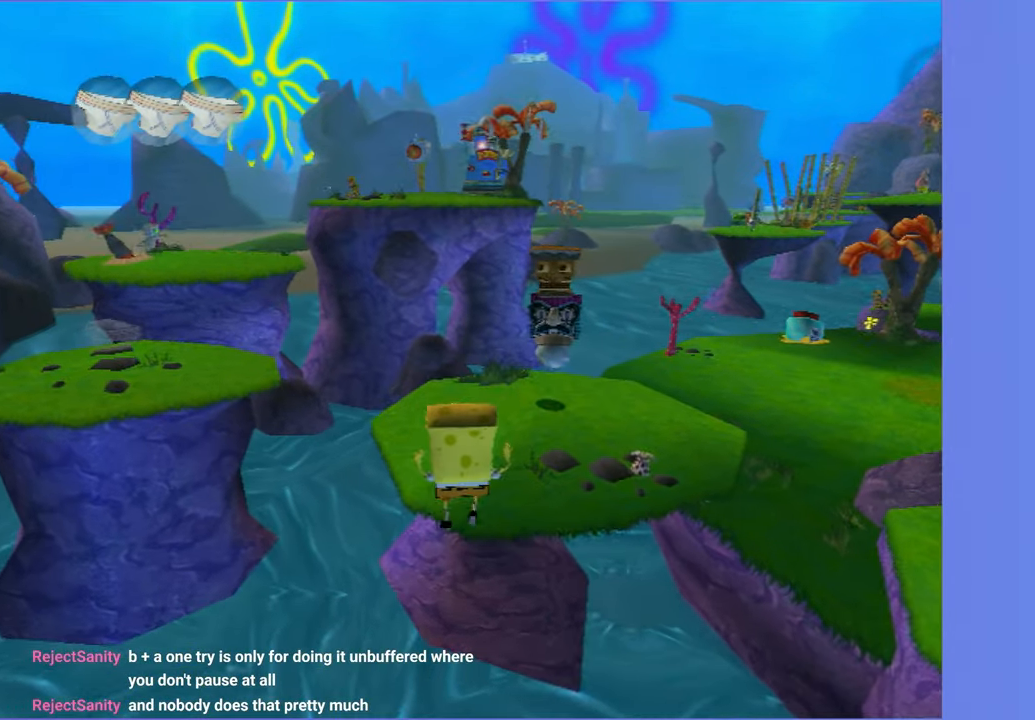
{"buttons": ["A", "X"], "left_stick": "up", "right_stick": "center", "button_events": [[333, "X", "down"]]}
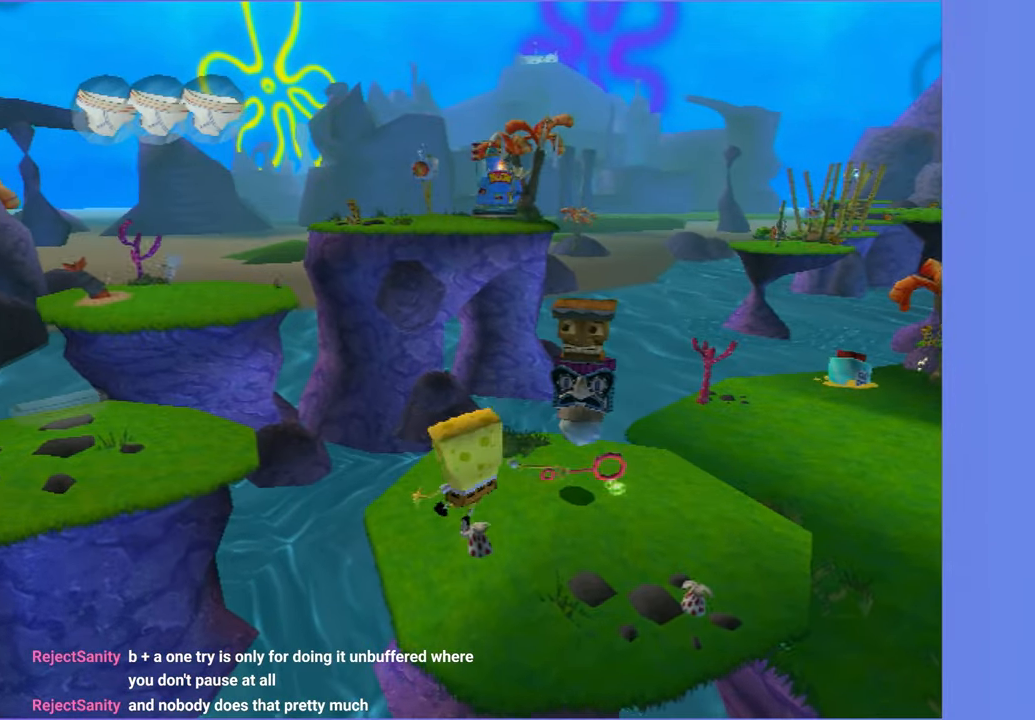
{"buttons": [], "left_stick": "up", "right_stick": "right", "button_events": [[150, "X", "up"], [183, "A", "up"]]}
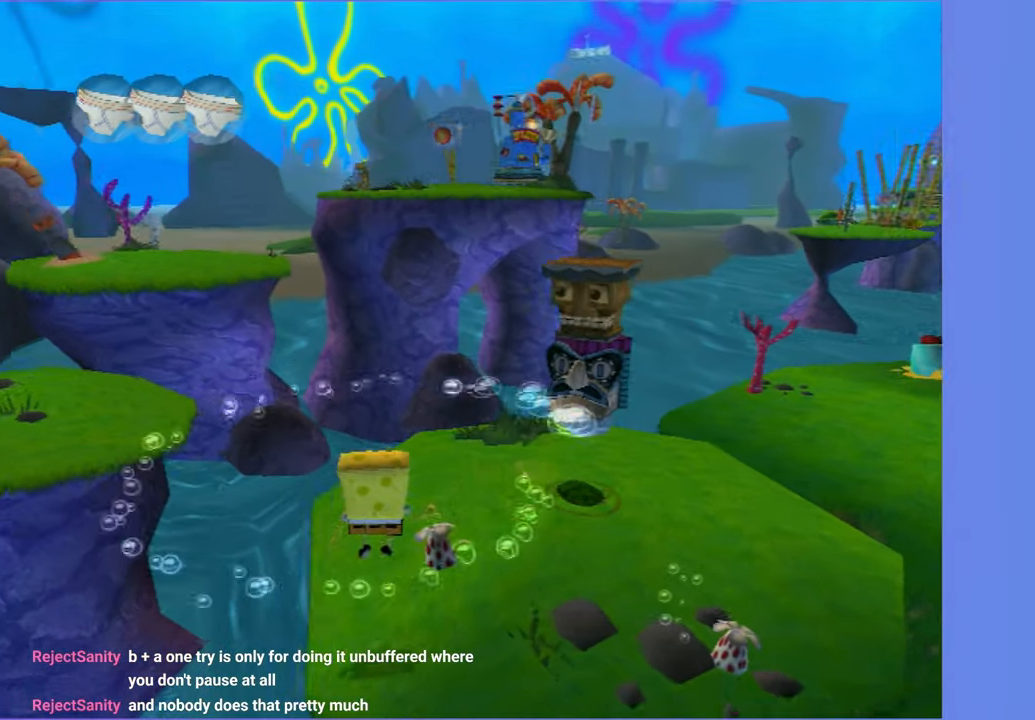
{"buttons": [], "left_stick": "up", "right_stick": "center", "button_events": [[217, "A", "down"], [433, "A", "up"]]}
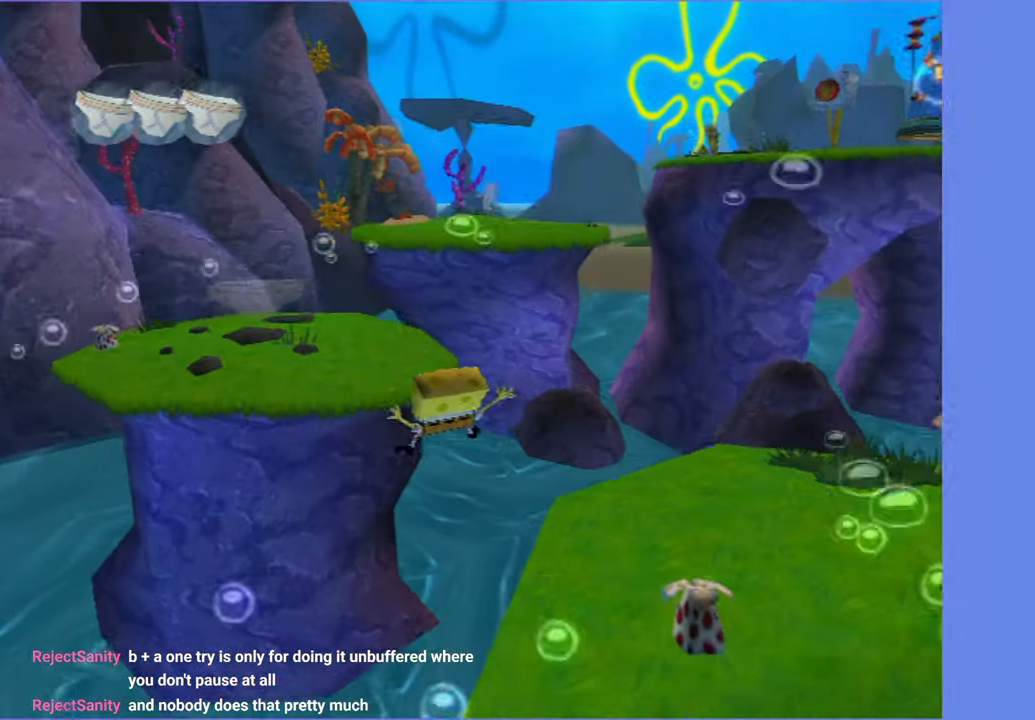
{"buttons": [], "left_stick": "up", "right_stick": "center", "button_events": [[83, "A", "down"], [217, "A", "up"]]}